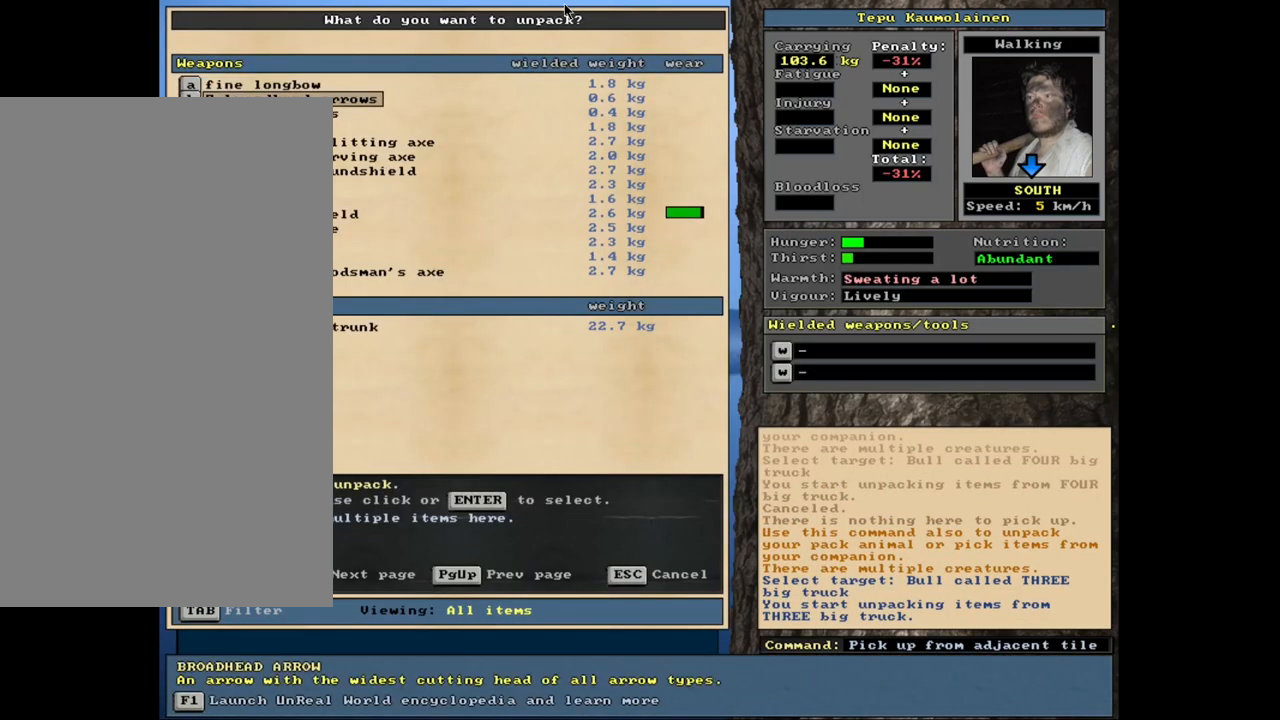
Gameplay with keyboard and mouse; each line is a JSON object with the keys and mouse buttons held at the frame after it. "events" lists presses ("down") and releases ("up") of ".", "/", "0", "1", "2", "3", "4", "5", "6", "8", "9", "a", "alt_l", "alt_r", "b", "backslash", "backspace", "c", "caps_lock", "comma", "ctrl_l", "ctrl_r", "d", "down", "e", "equals", "escape", "f", "f1", "f10", "f11", "f12", "f2", "f3", "f4", "f5", "f6", "f7", "f8", "f9", "g", "h", "i", "k", "l", "lbracket", "left", "minus", "n", "num0", "num1", "num2", "num3", "num4", "num5", "num6", "num7", "num8", "num9", "o", "p", "q", "quote", "r", "rbracket", "return", "right", "s", "semicolon", "shift_l", "shift_r", "space", "super", "t", "tab", "tilde", "up", "v", "w", "x", "y", "z", "mouse_left", "mouse_wheel", "mouse_right", "mouse_mb4" and "mouse_mb5" between this image and that frame as [ms after this image, input, new state], when the widget could be followed in between. "mouse_left", "mouse_wheel", "mouse_right", "mouse_mb4", "mouse_mb5" = the "left", "wheel", "right", "mb4", "mb5" buttons of the "mouse" list. No other keys are recorded. "wheel" means that the mouse wheel is clicked or scrolled. Mouse movement is not recorded. Not read: 7 j m other_keys u.
{"keys": [], "mouse": [], "events": []}
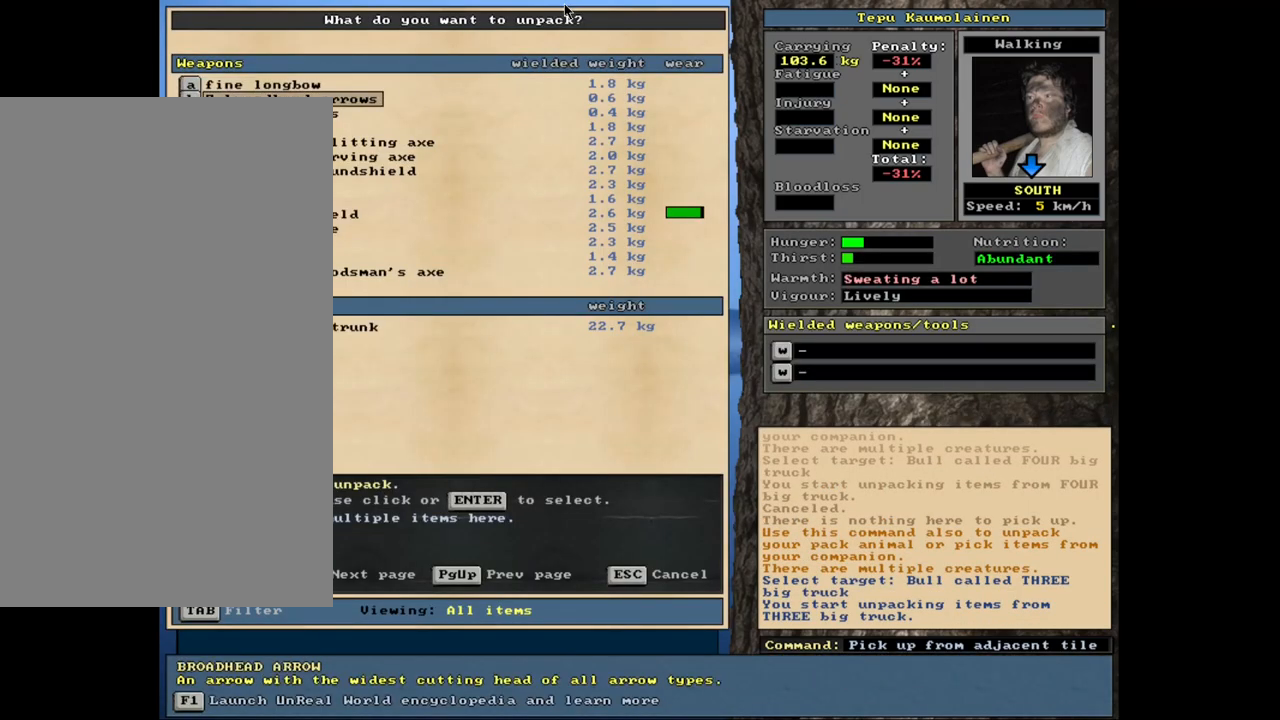
{"keys": [], "mouse": [], "events": []}
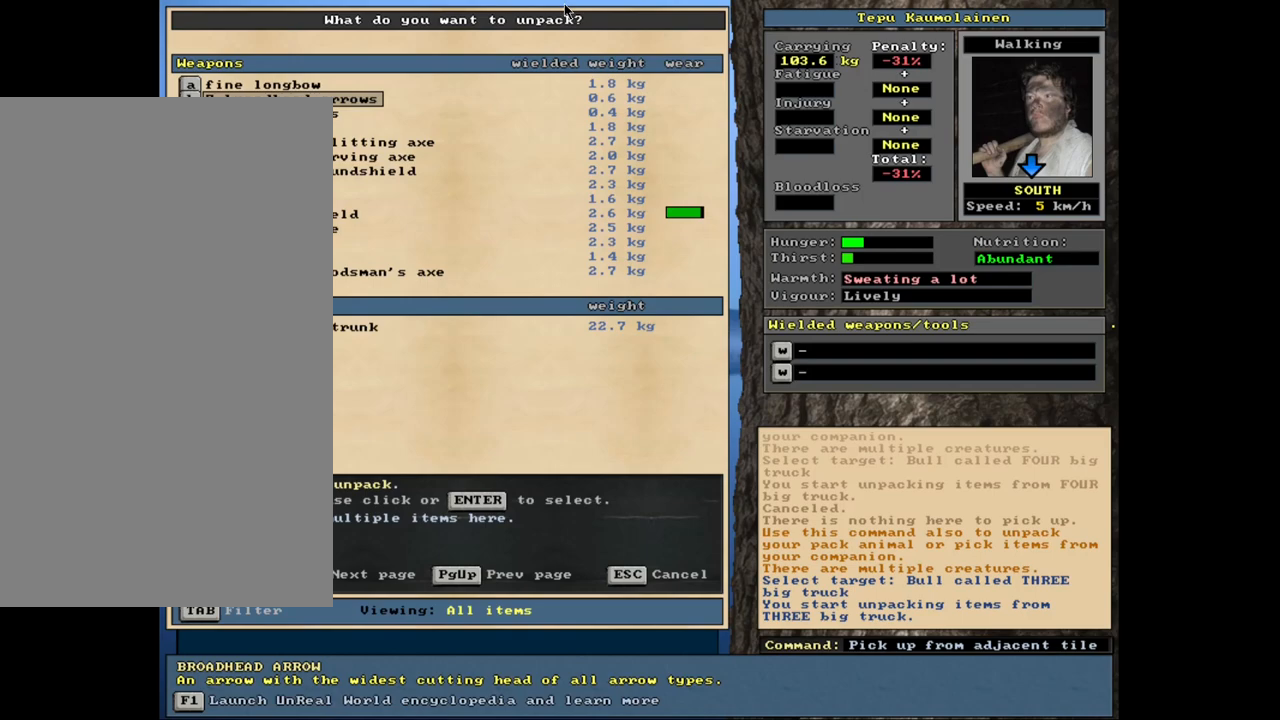
{"keys": [], "mouse": [], "events": [[350, "up", "down"], [417, "up", "up"]]}
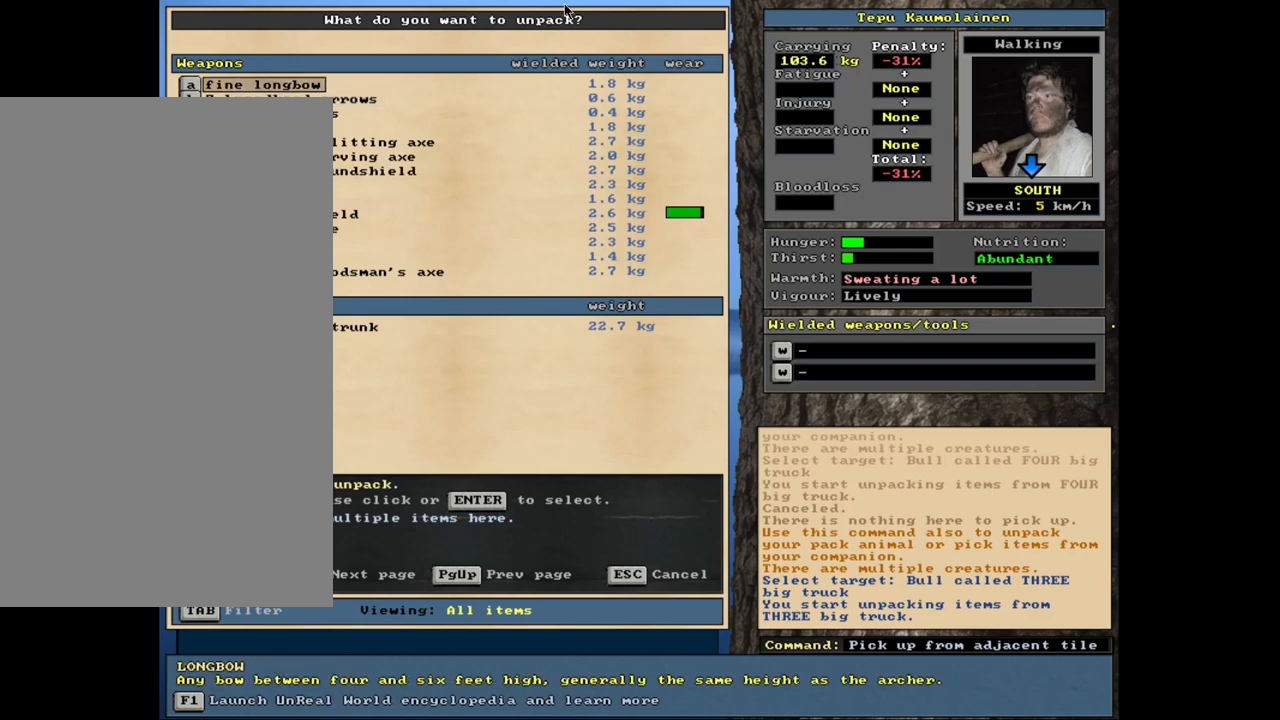
{"keys": [], "mouse": [], "events": [[300, "down", "down"], [350, "down", "up"]]}
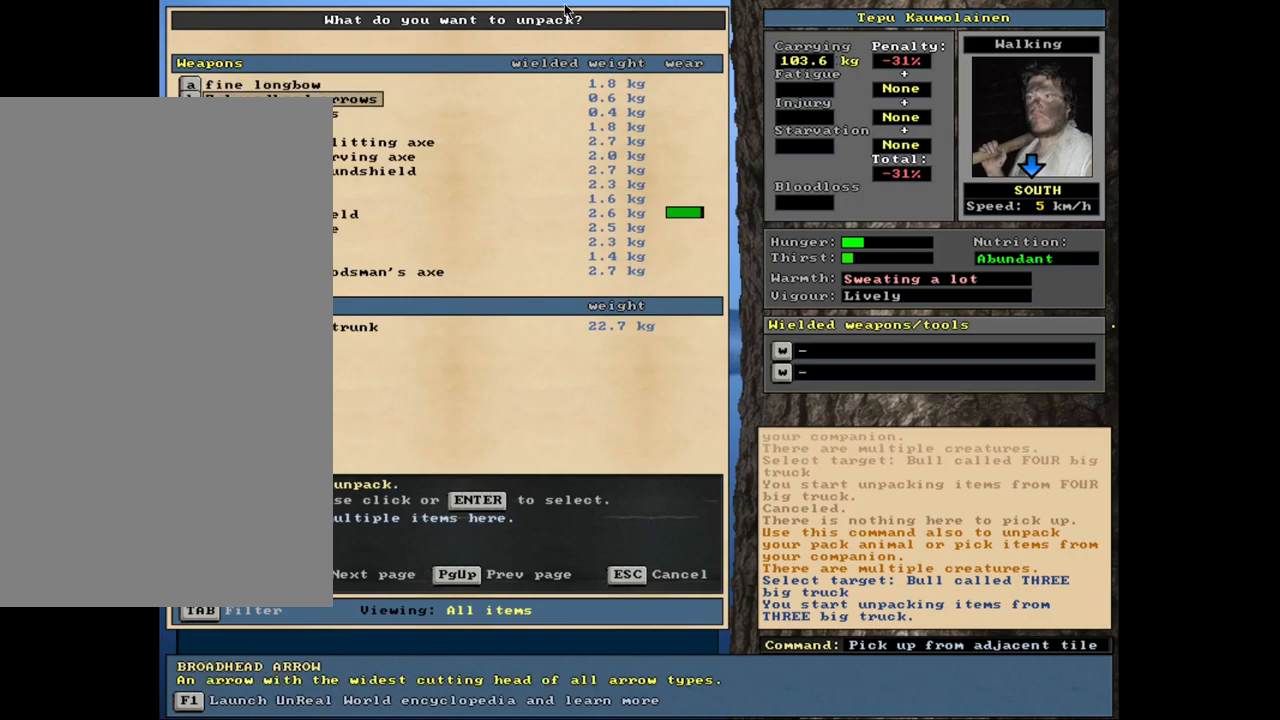
{"keys": [], "mouse": [], "events": []}
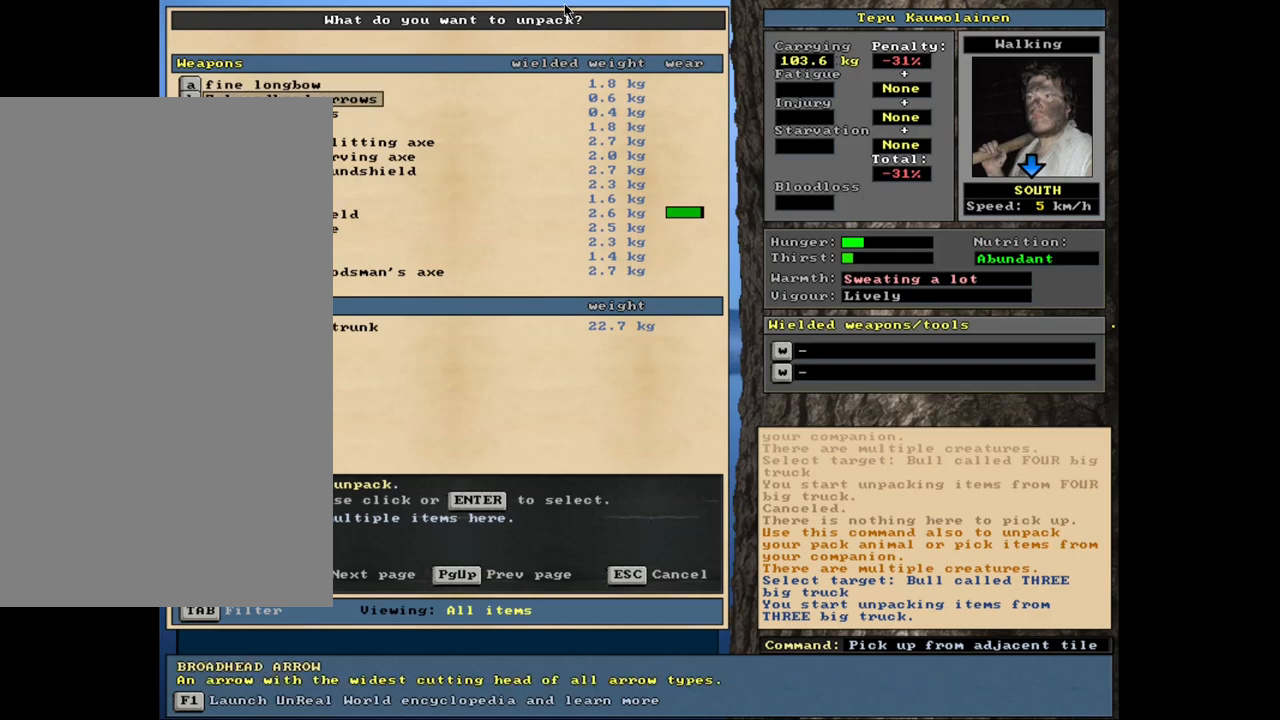
{"keys": [], "mouse": [], "events": [[83, "down", "down"], [133, "down", "up"], [250, "down", "down"], [333, "down", "up"]]}
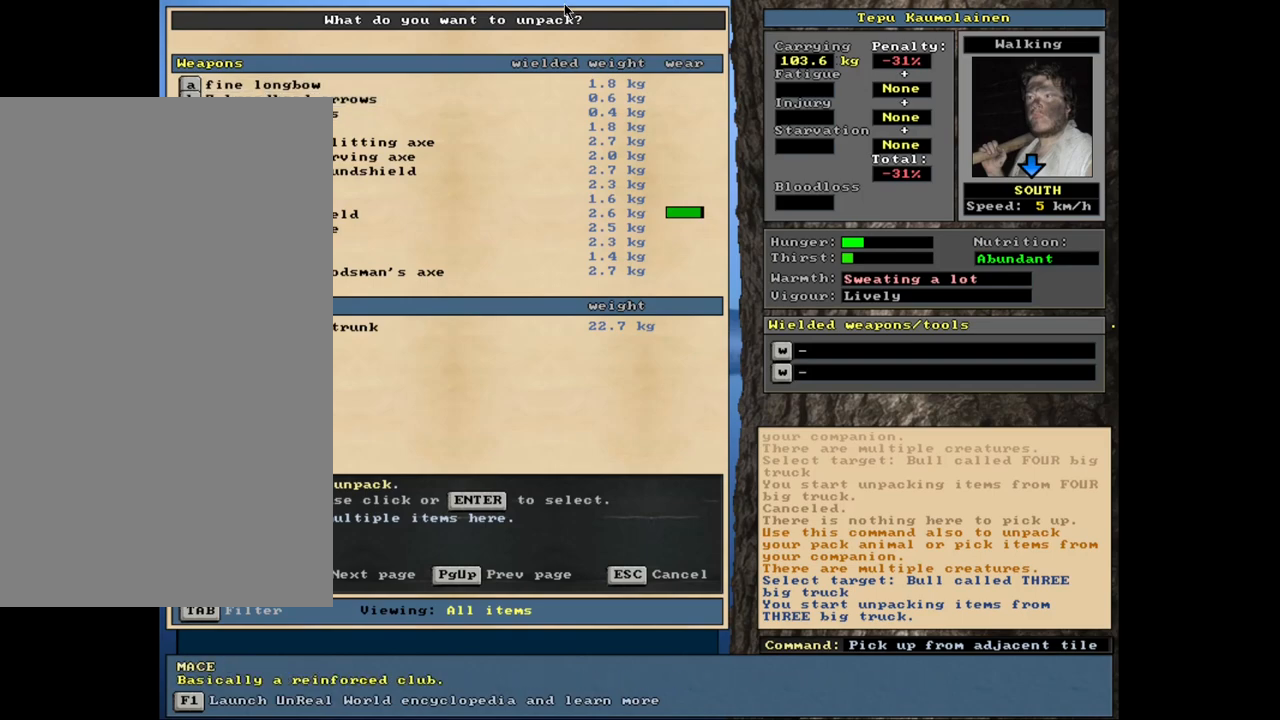
{"keys": [], "mouse": [], "events": [[317, "down", "down"], [400, "down", "up"]]}
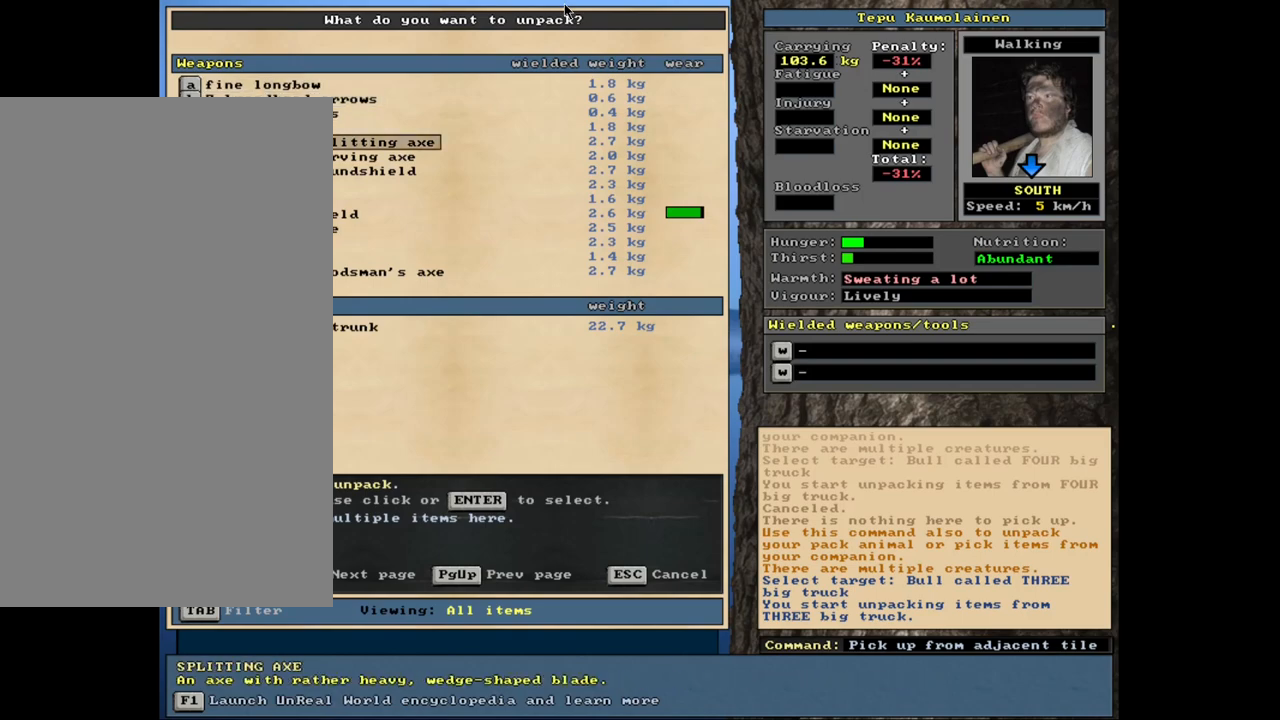
{"keys": [], "mouse": [], "events": [[100, "down", "down"], [217, "down", "up"], [417, "down", "down"], [500, "down", "up"]]}
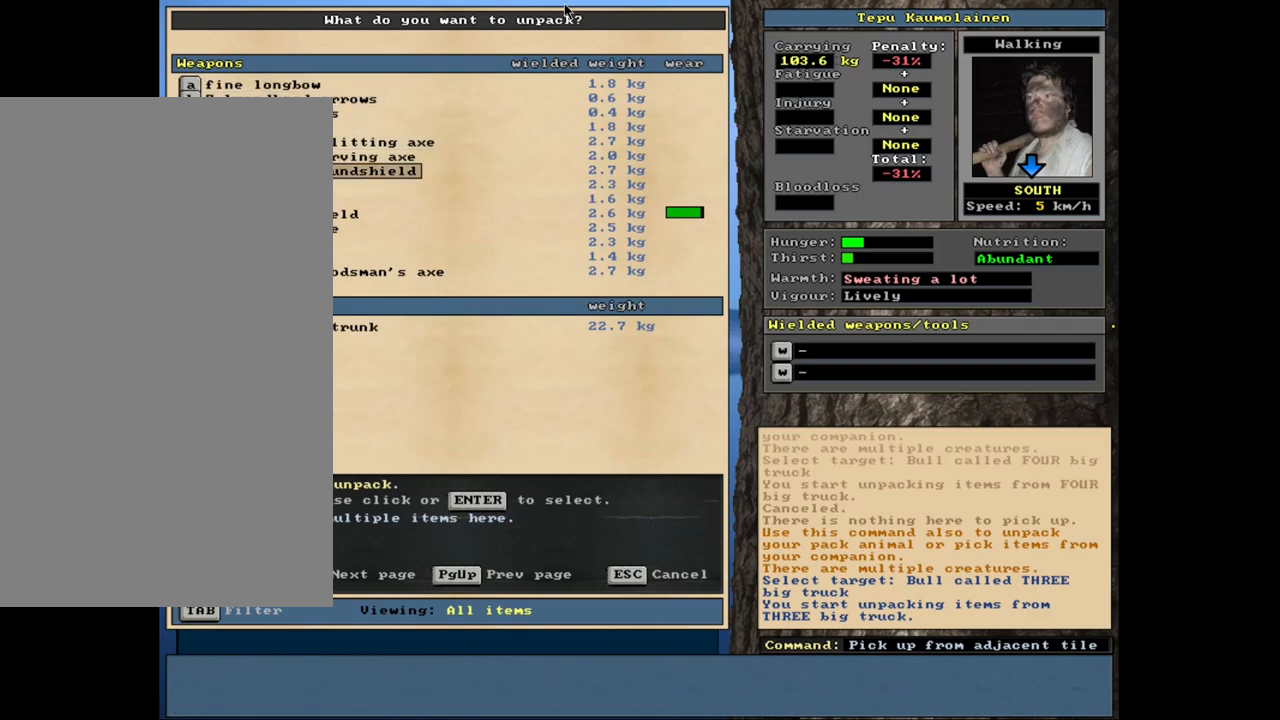
{"keys": [], "mouse": [], "events": [[267, "down", "down"], [367, "down", "up"]]}
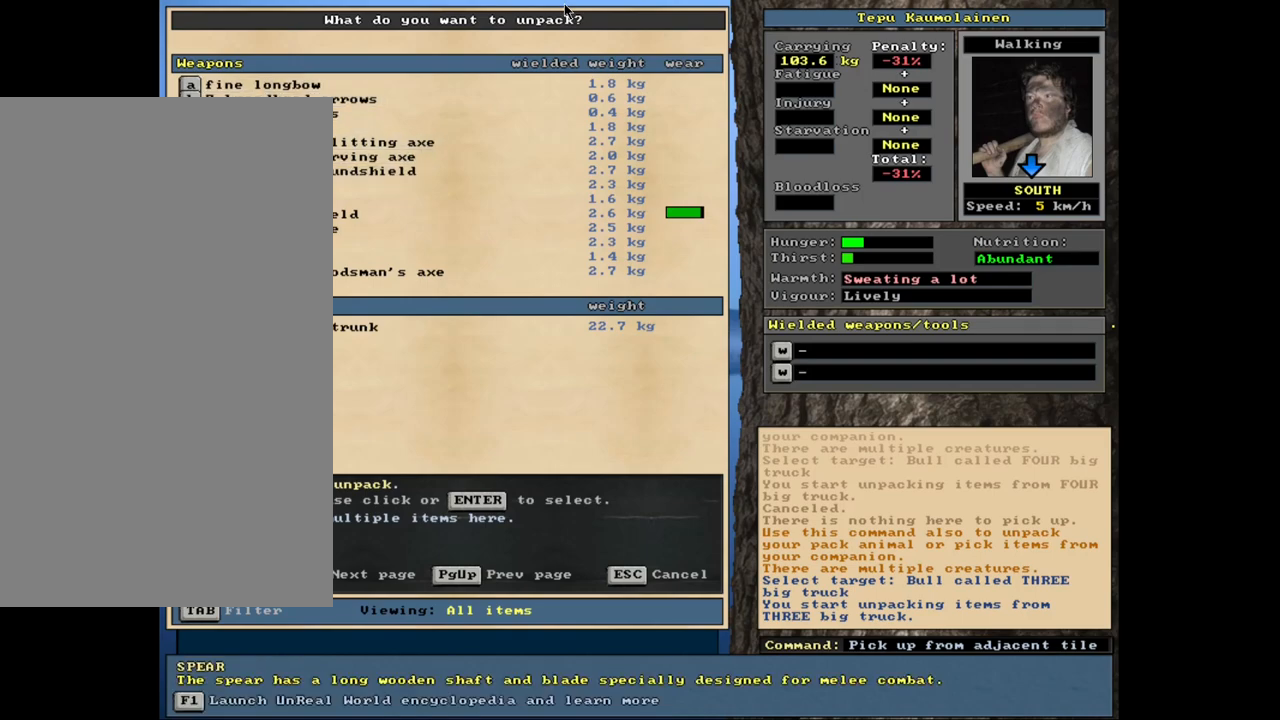
{"keys": ["down"], "mouse": [], "events": [[100, "down", "down"], [250, "down", "up"], [433, "down", "down"]]}
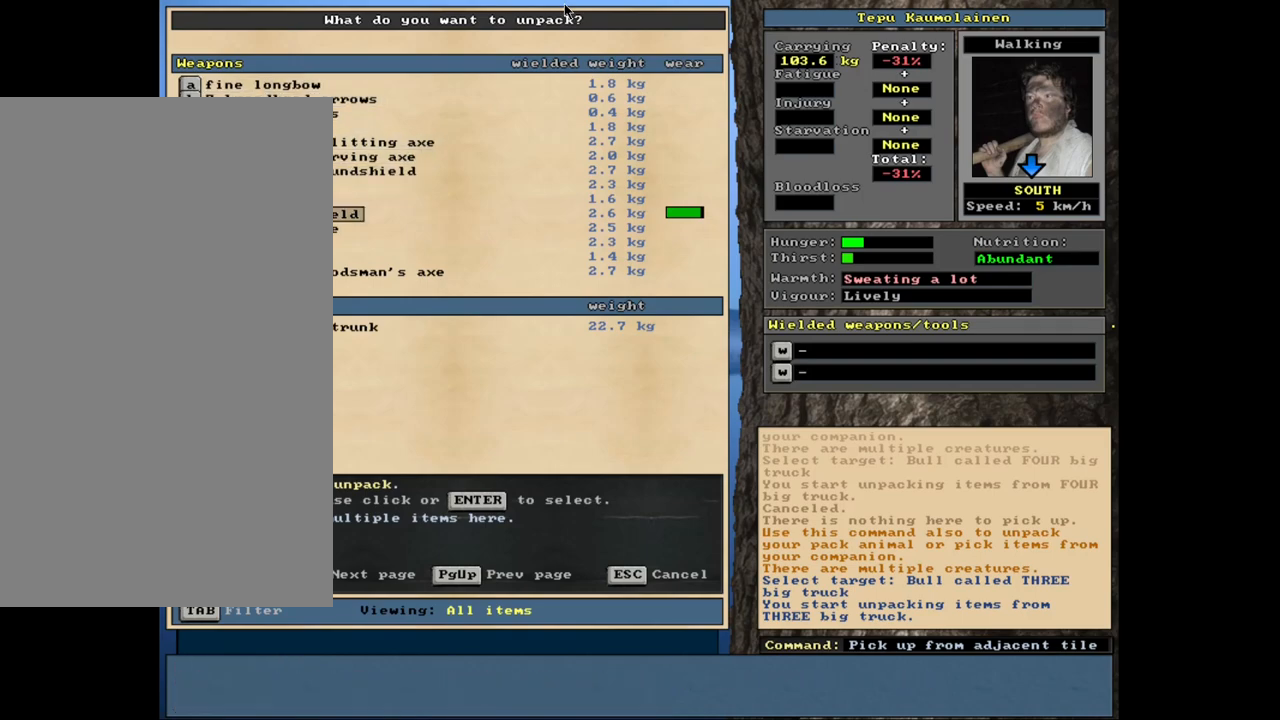
{"keys": [], "mouse": [], "events": [[67, "down", "up"]]}
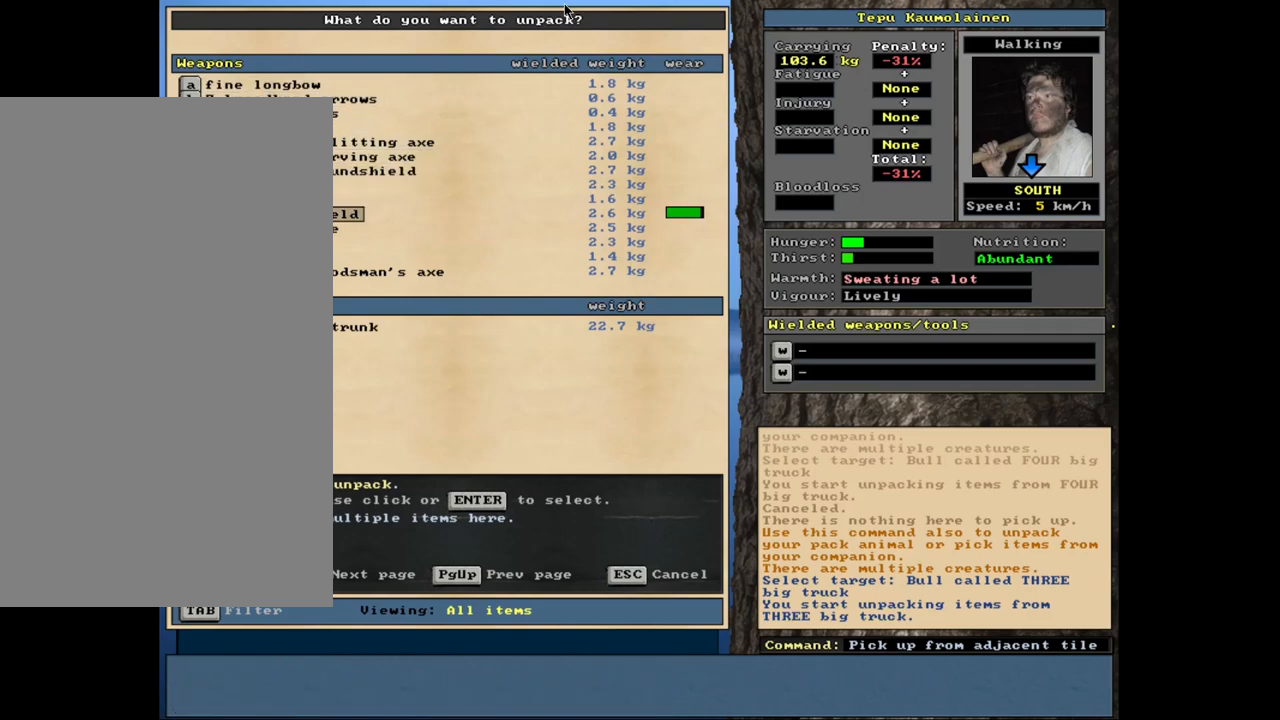
{"keys": [], "mouse": [], "events": []}
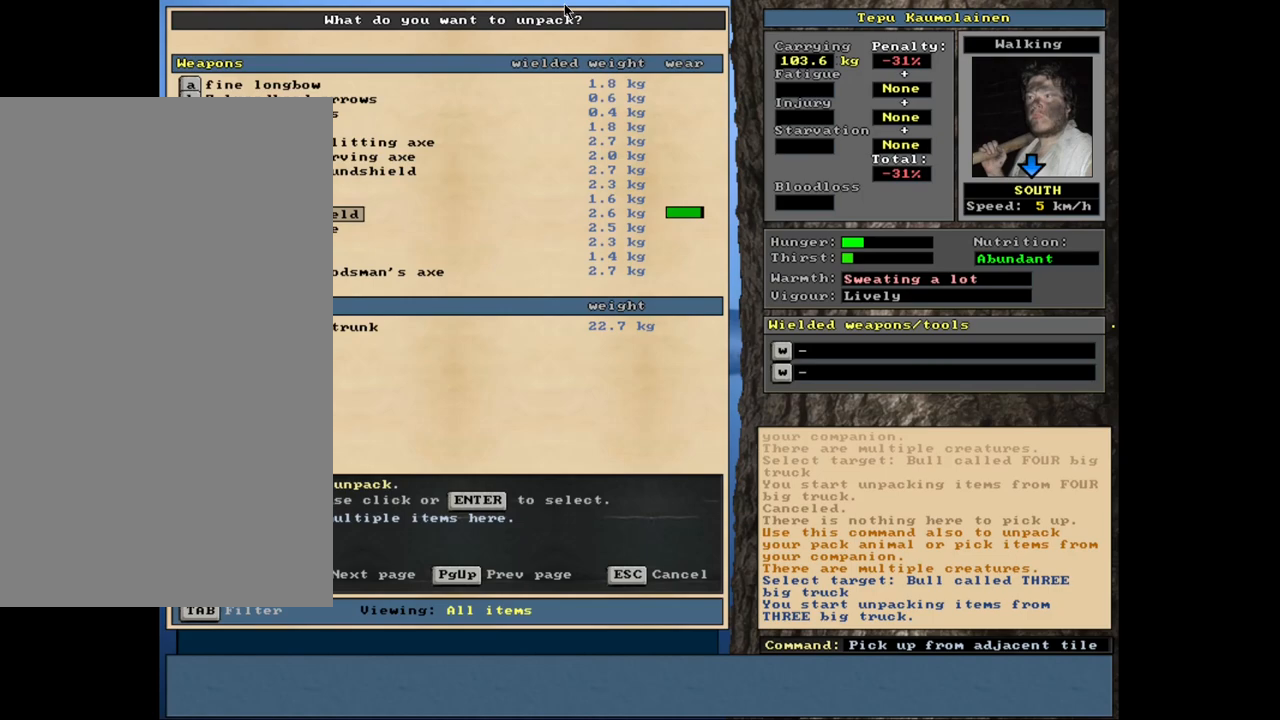
{"keys": [], "mouse": [], "events": []}
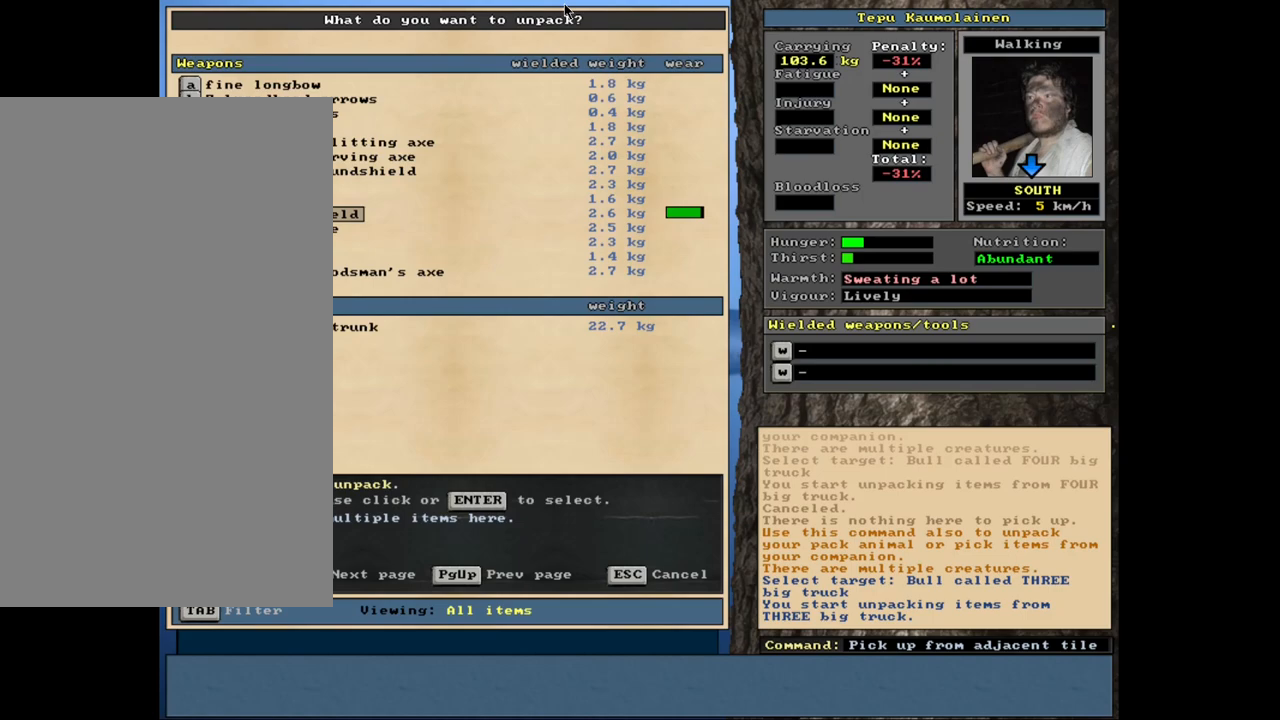
{"keys": [], "mouse": [], "events": []}
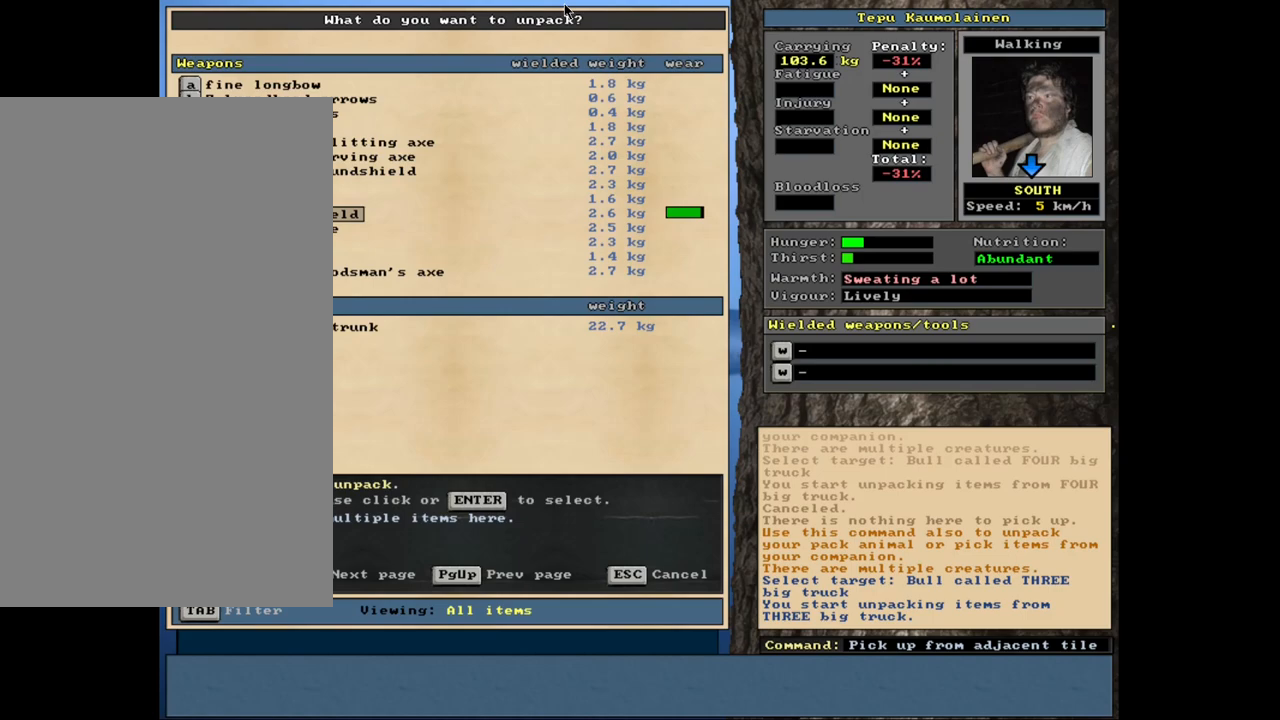
{"keys": [], "mouse": [], "events": [[350, "down", "down"], [450, "down", "up"]]}
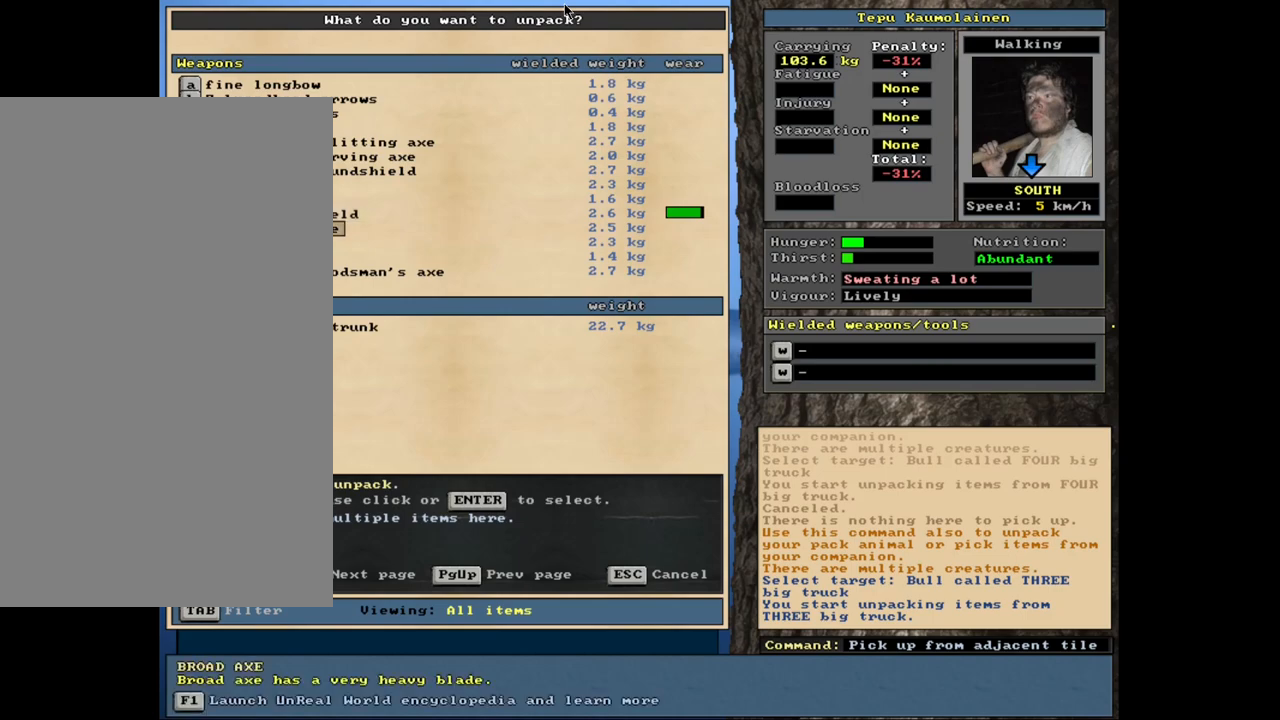
{"keys": [], "mouse": [], "events": [[167, "down", "down"], [233, "down", "up"]]}
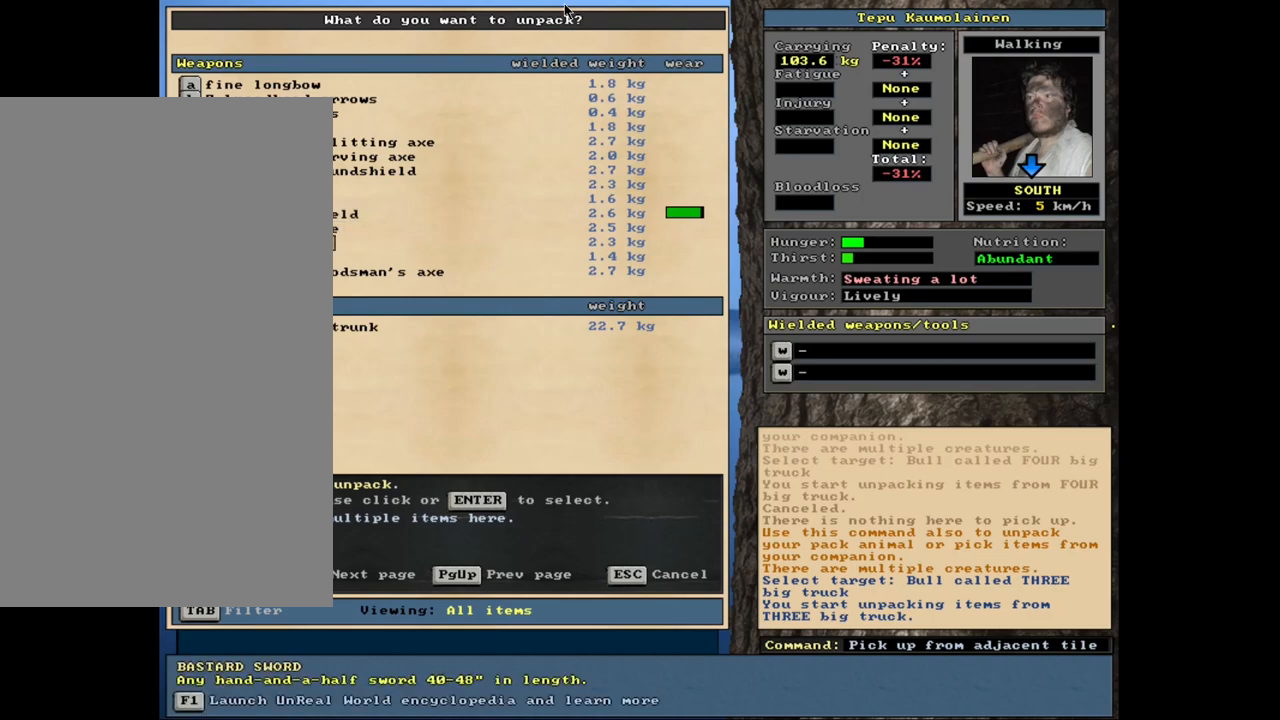
{"keys": [], "mouse": [], "events": []}
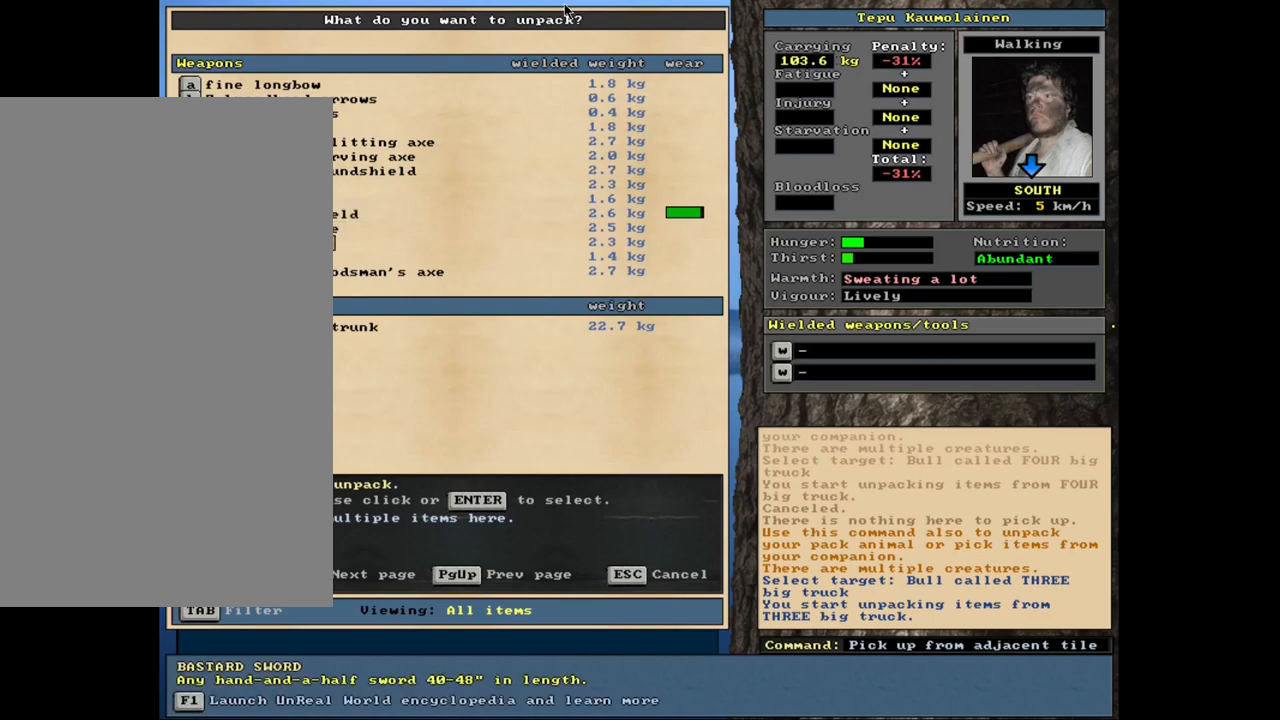
{"keys": [], "mouse": [], "events": []}
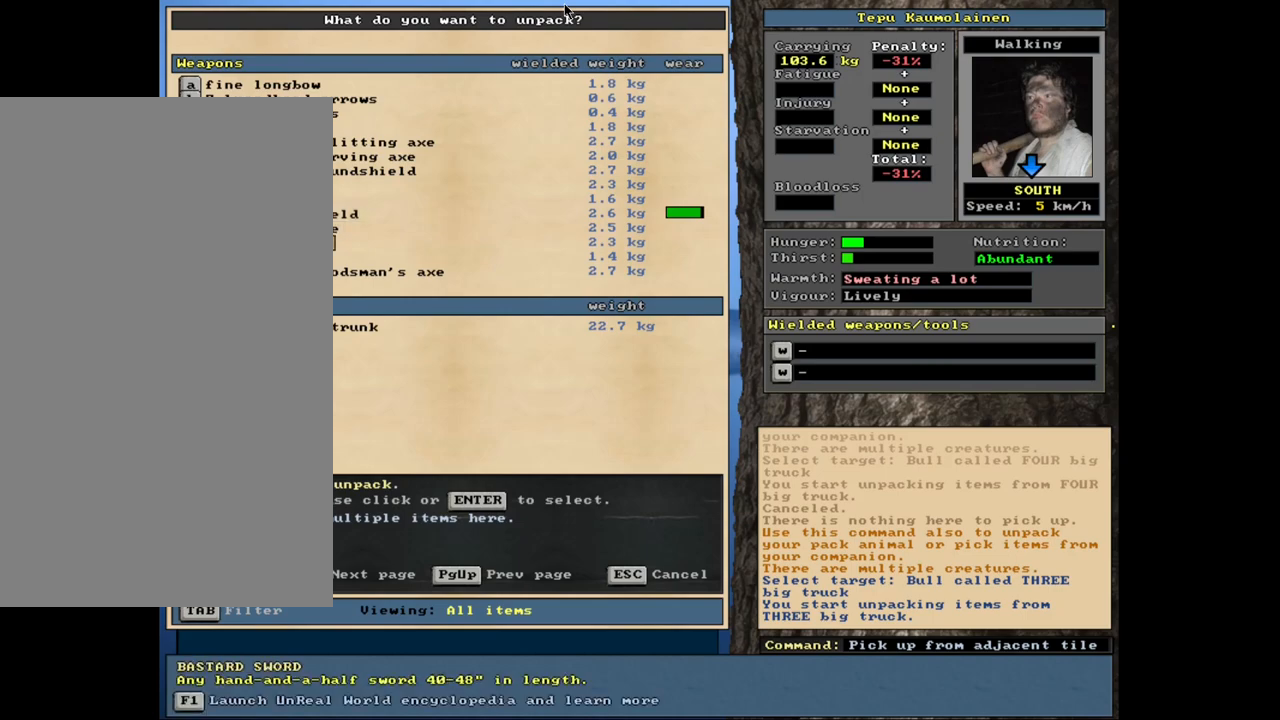
{"keys": [], "mouse": [], "events": [[300, "up", "down"], [383, "up", "up"]]}
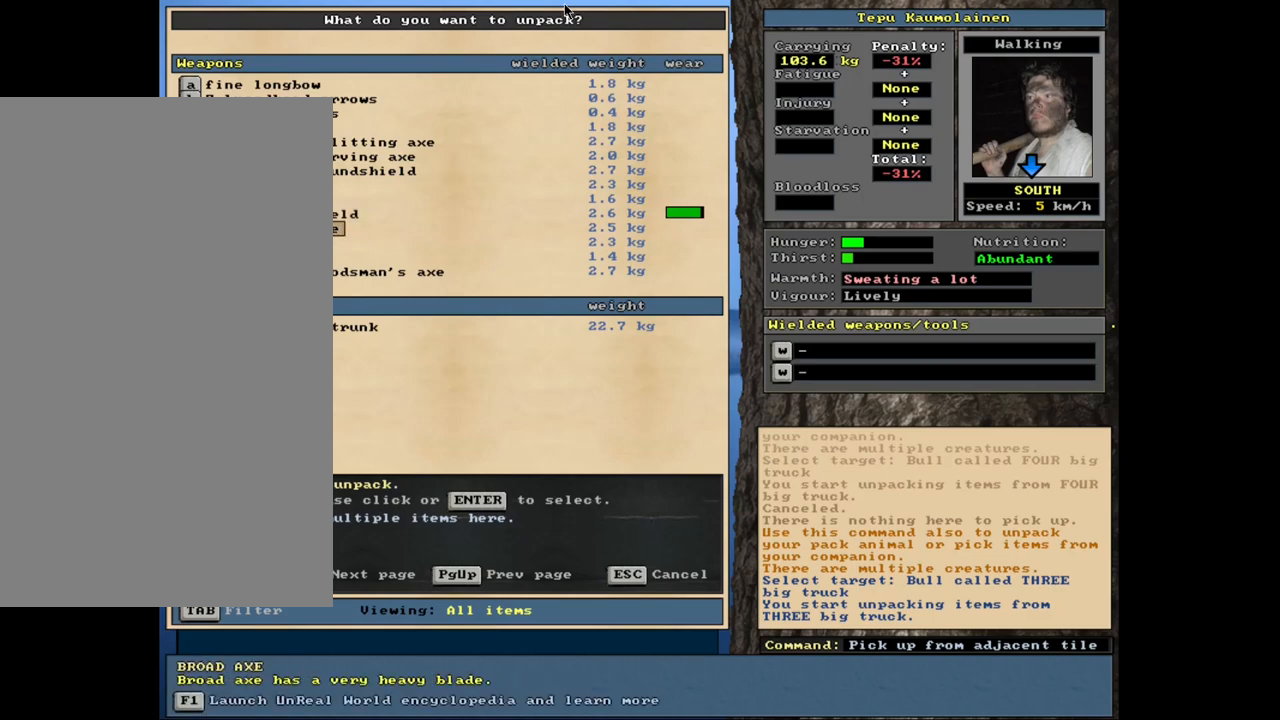
{"keys": [], "mouse": [], "events": [[200, "down", "down"], [317, "down", "up"]]}
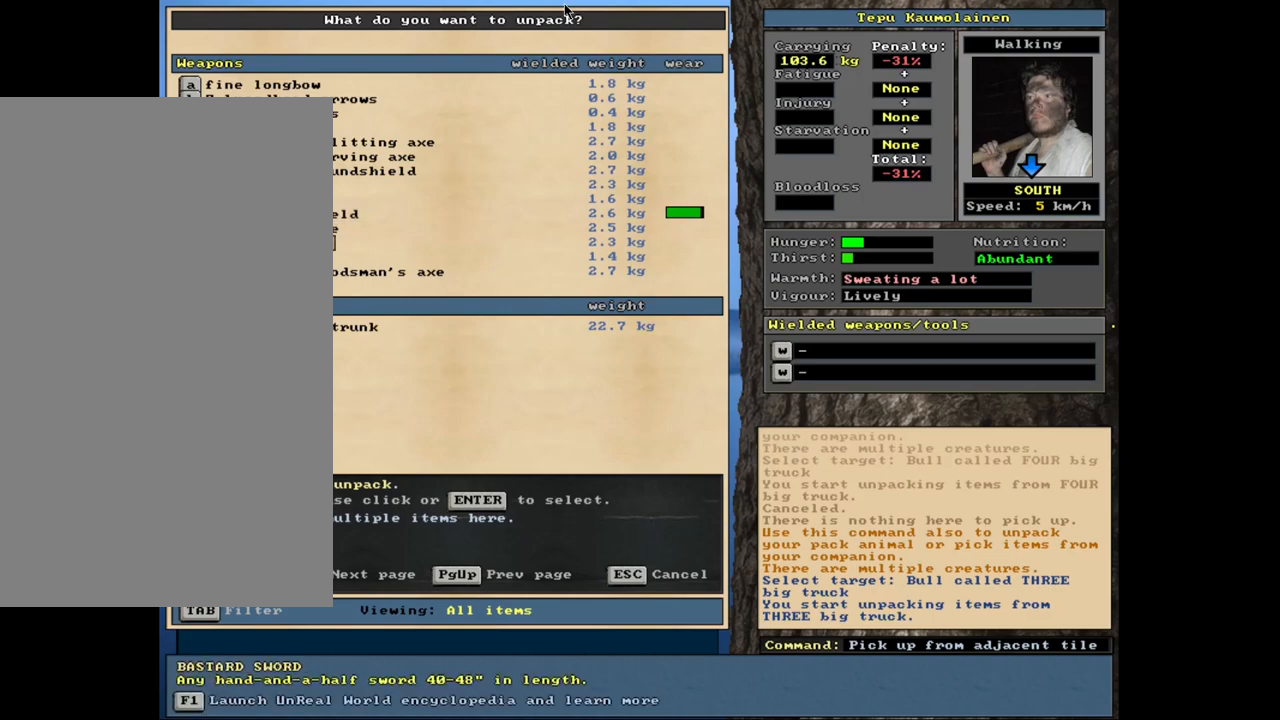
{"keys": [], "mouse": [], "events": []}
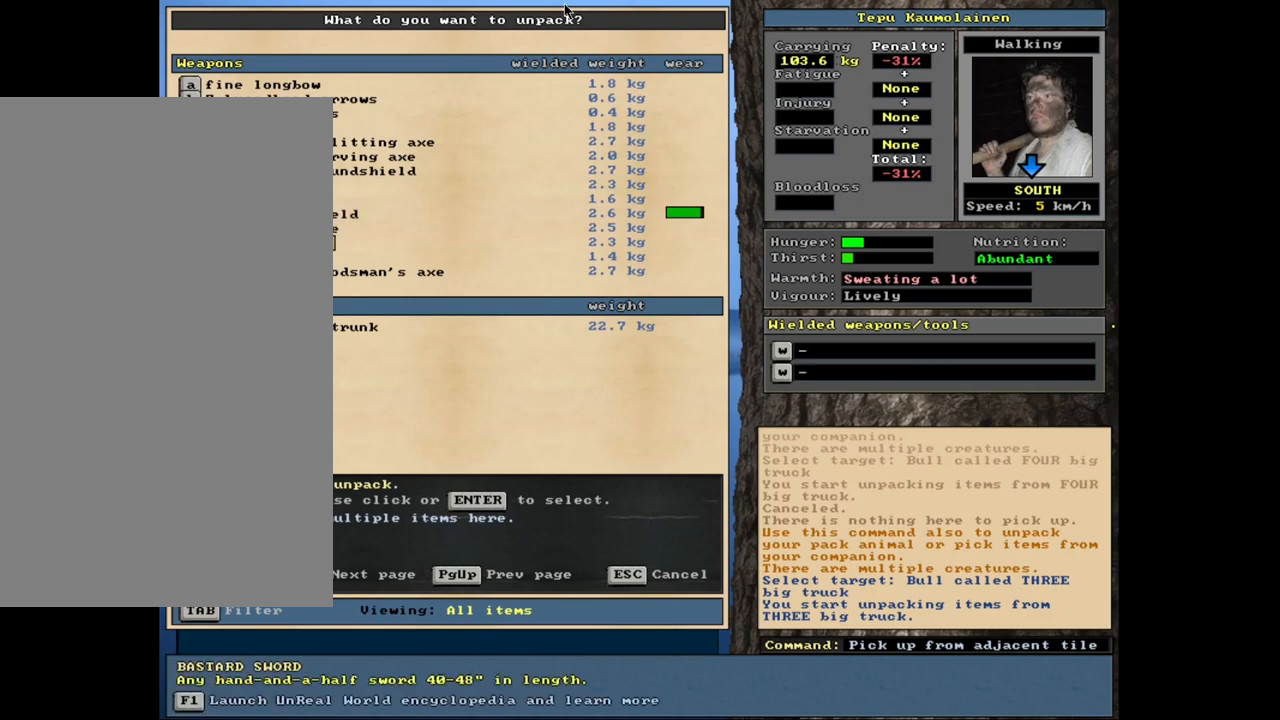
{"keys": [], "mouse": [], "events": []}
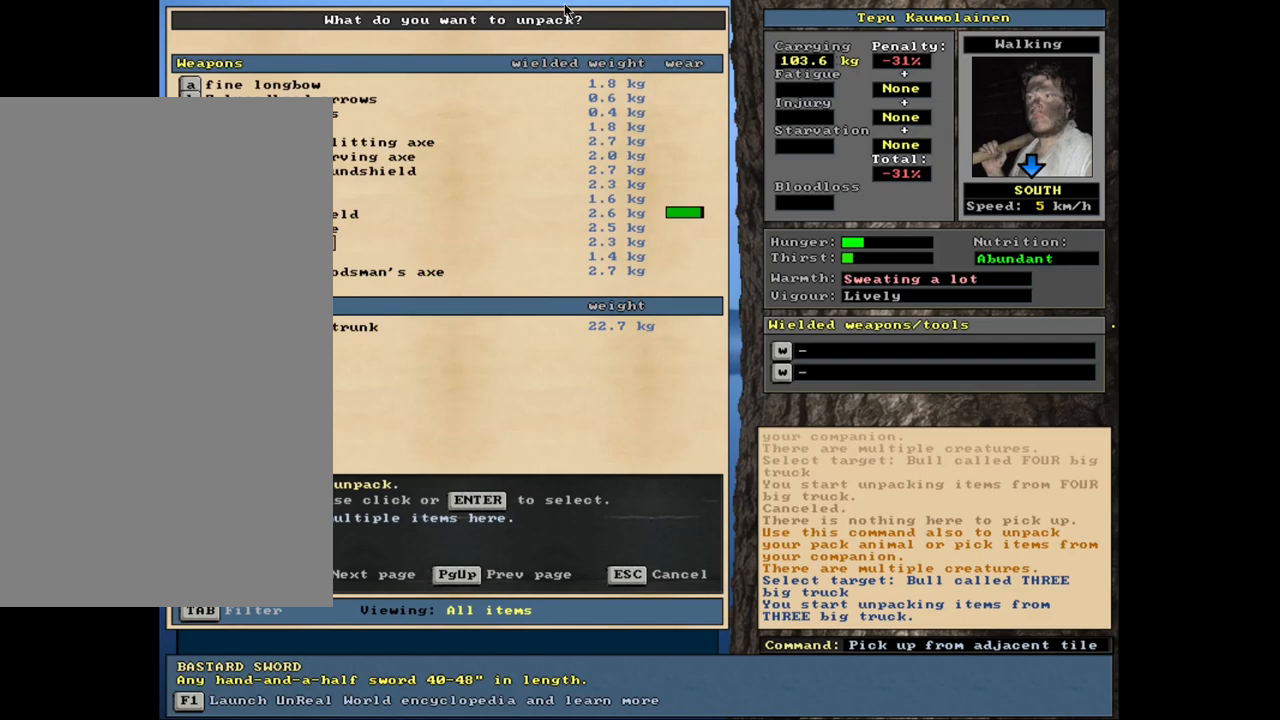
{"keys": [], "mouse": [], "events": []}
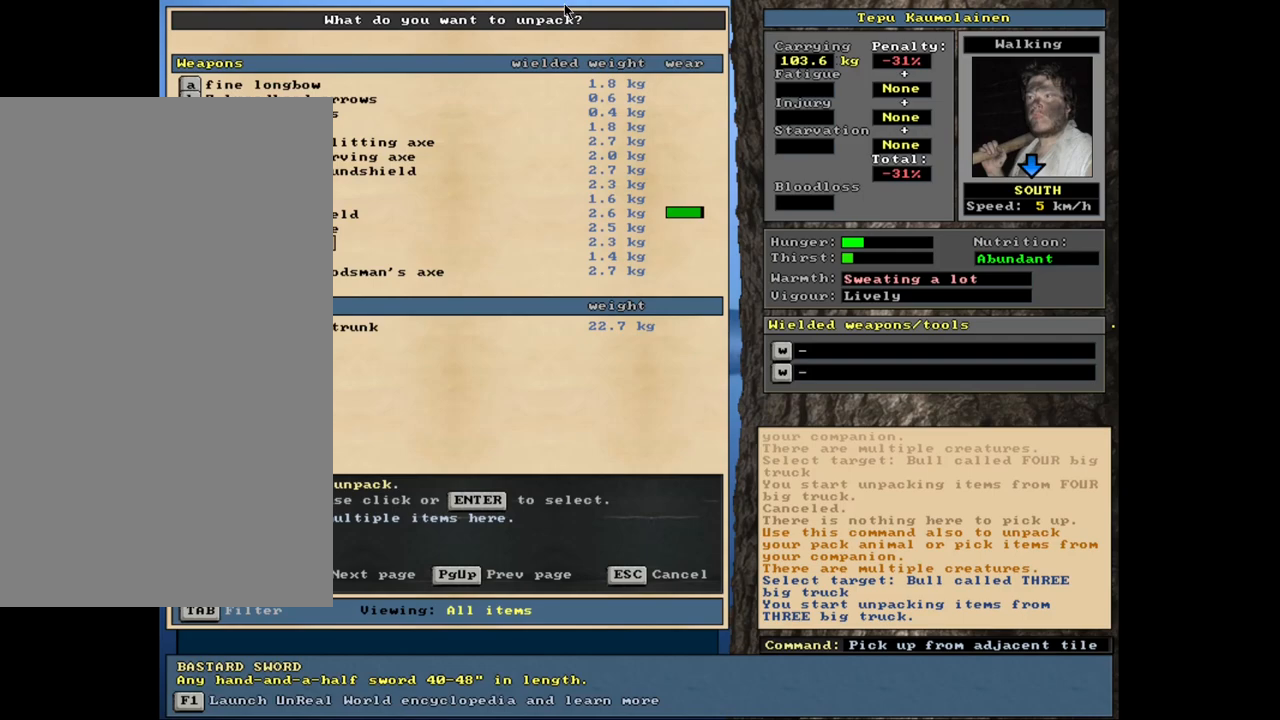
{"keys": ["up"], "mouse": [], "events": [[317, "return", "down"], [383, "return", "up"], [483, "up", "down"]]}
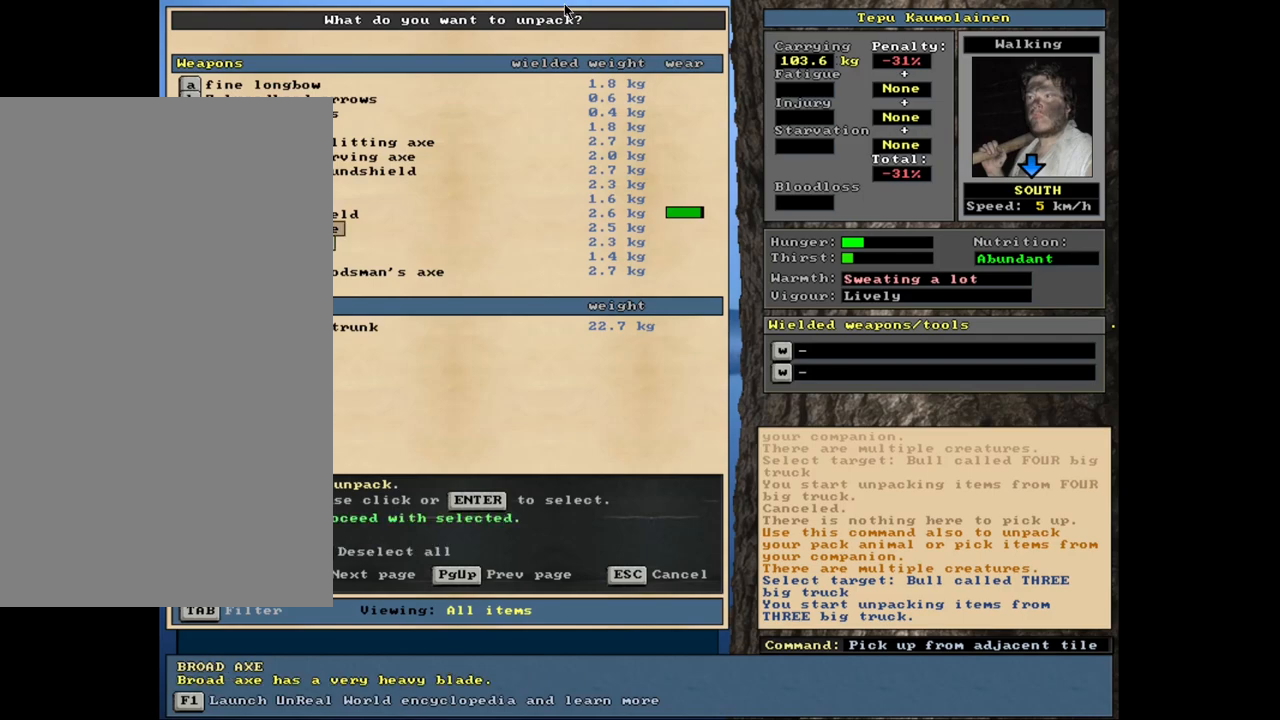
{"keys": [], "mouse": [], "events": [[50, "up", "up"], [133, "up", "down"], [233, "up", "up"], [283, "up", "down"], [383, "up", "up"]]}
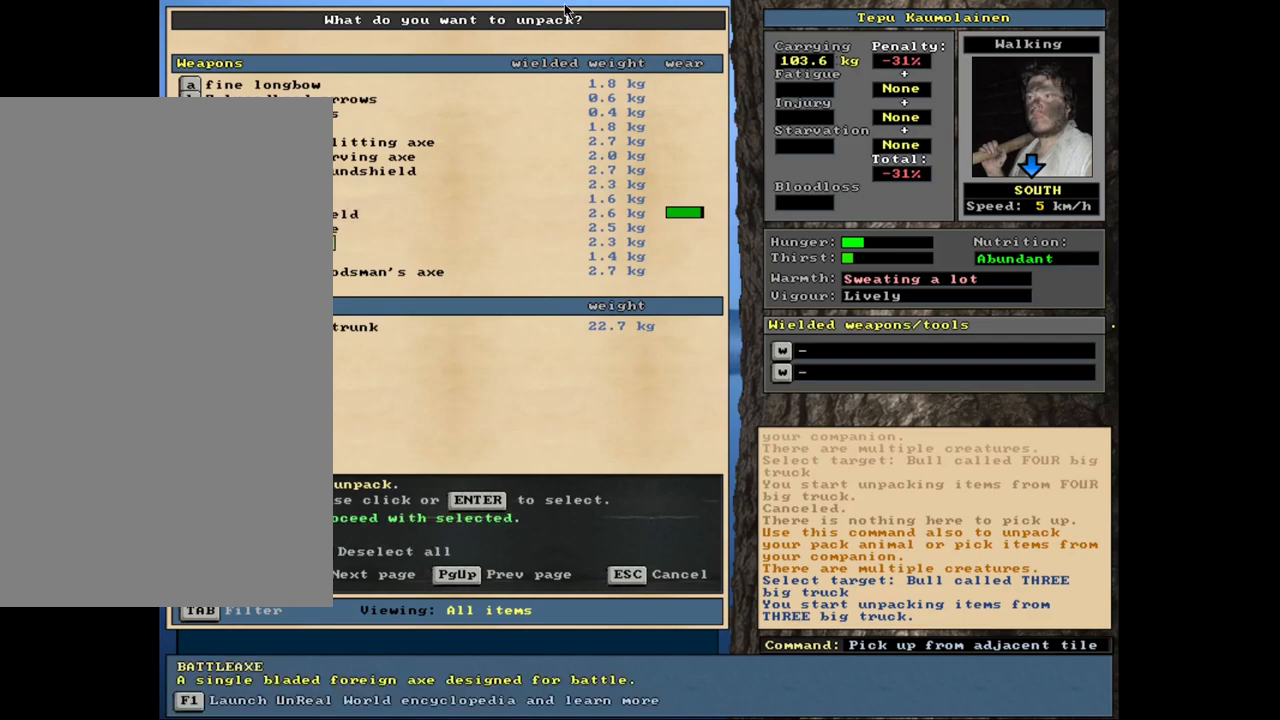
{"keys": [], "mouse": [], "events": [[67, "return", "down"], [133, "return", "up"]]}
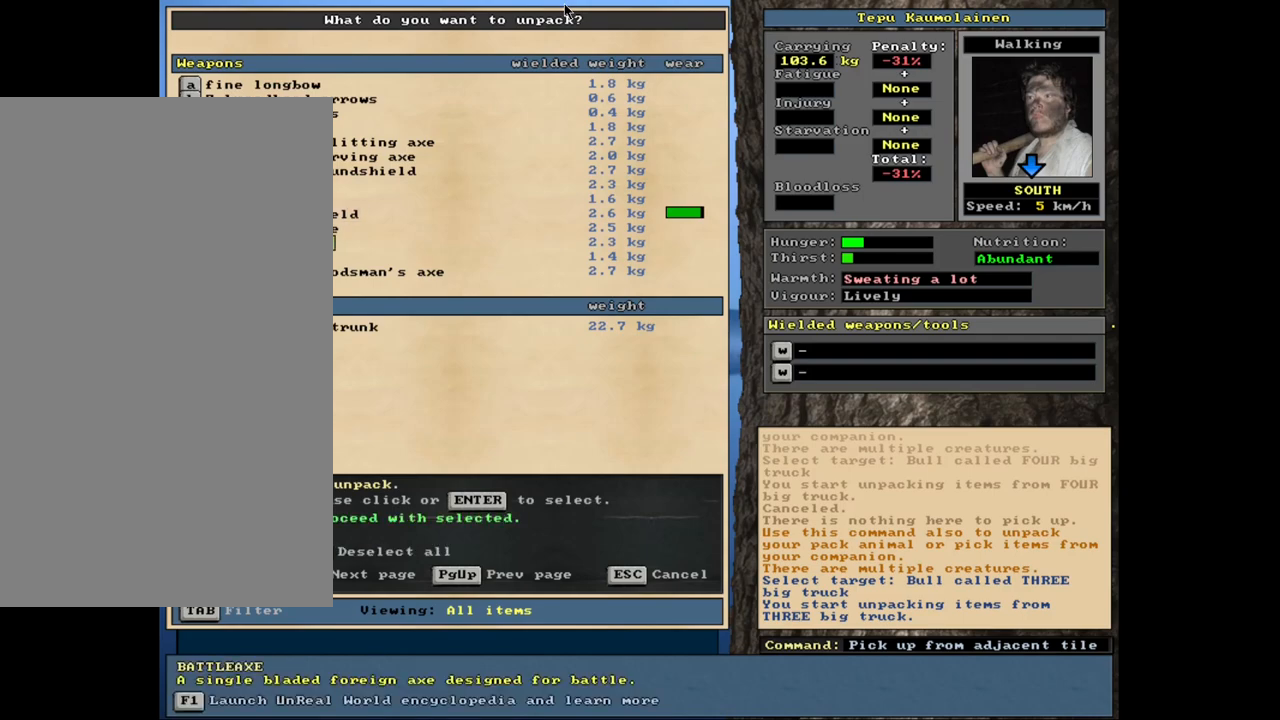
{"keys": [], "mouse": [], "events": [[33, "down", "down"], [267, "down", "up"], [333, "down", "down"], [417, "down", "up"]]}
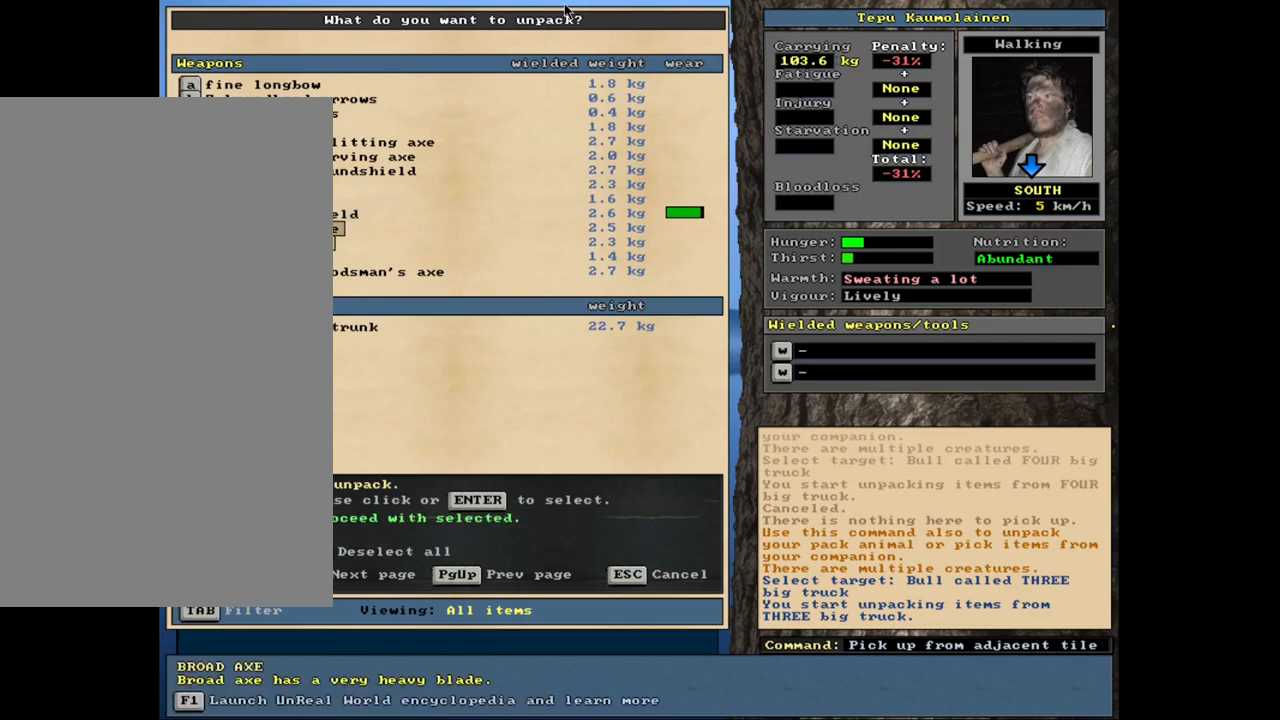
{"keys": [], "mouse": [], "events": [[17, "down", "down"], [67, "down", "up"], [167, "down", "down"], [283, "down", "up"]]}
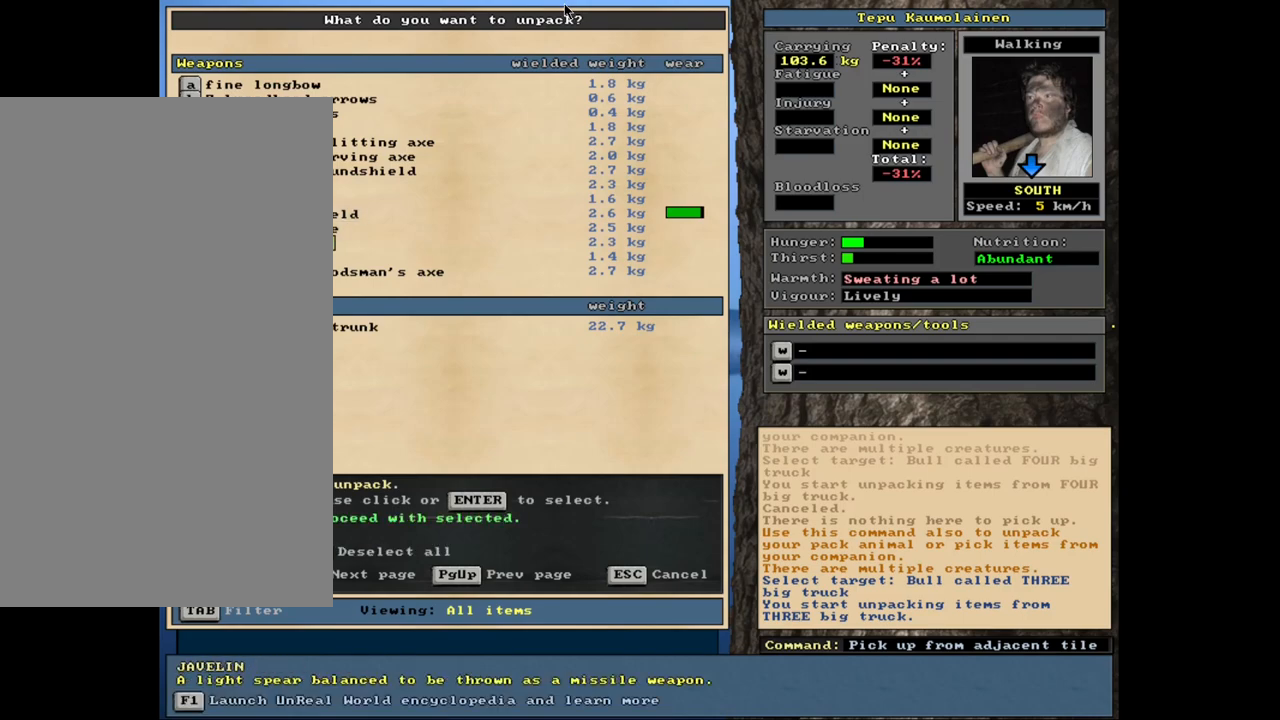
{"keys": [], "mouse": [], "events": []}